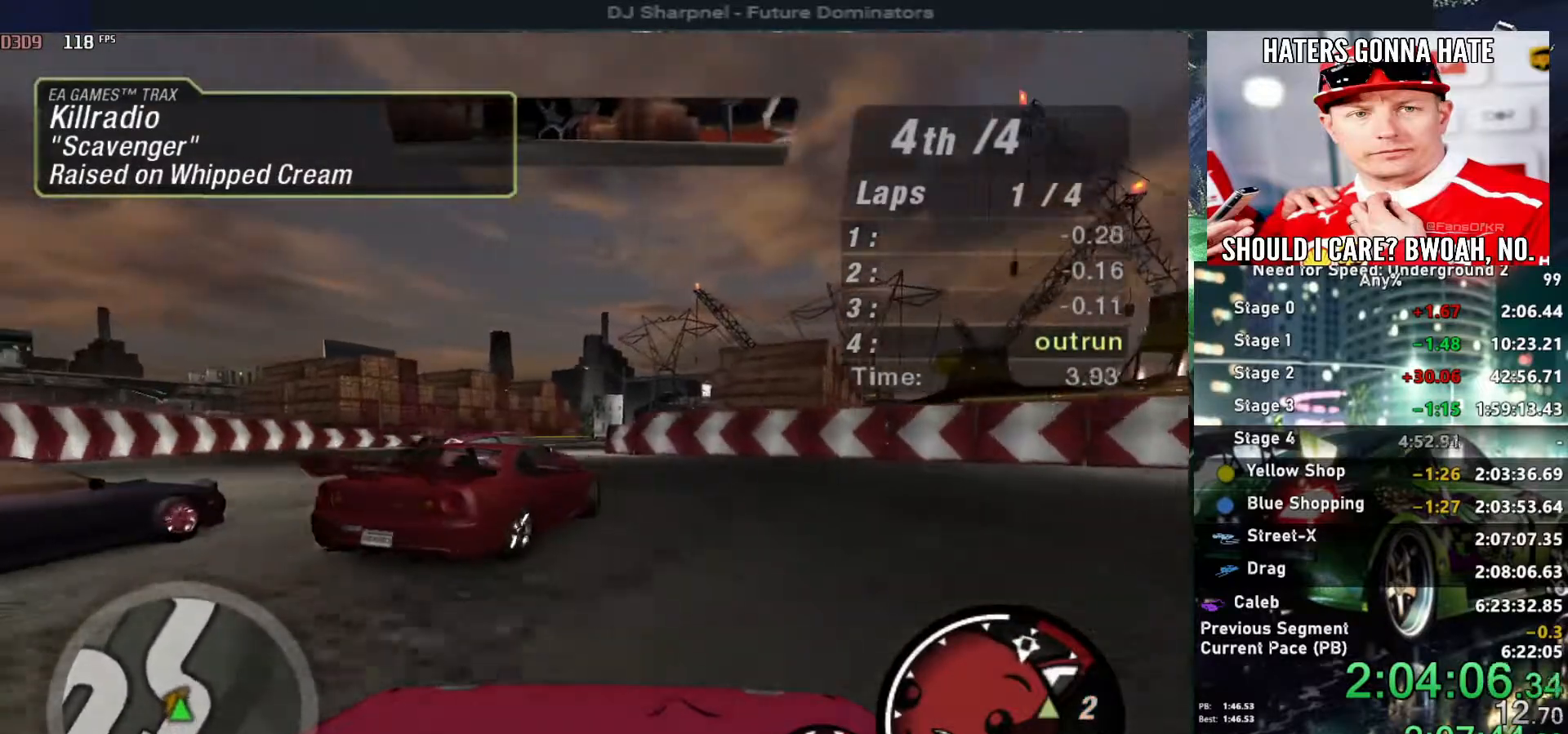
Gameplay with keyboard; each line is a JSON object with the keys held at the frame after it. "events" lists presses ("down") and releases ("up") of "alt", "ctrl", "down", "escape", "left", "r", "return", "right", "shift", "space", "super", "t", "tab", "u" and "up" between this image and that frame as [ms after this image, input, new state], when the widget could be followed in between. No other keys are recorded. Mouse input is not recorded.
{"keys": ["up"], "events": [[284, "left", "up"], [334, "right", "down"], [467, "right", "up"]]}
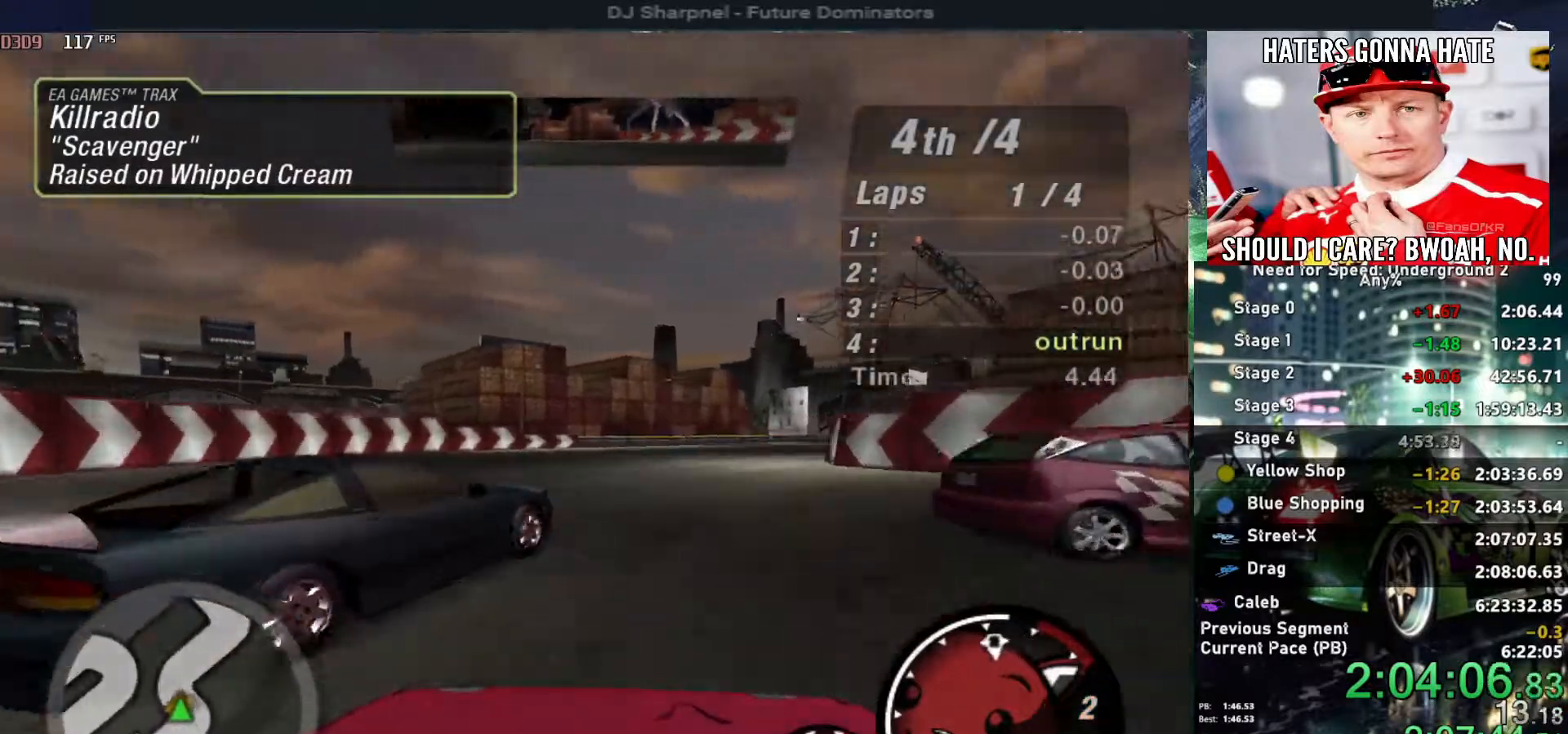
{"keys": ["up"], "events": [[117, "right", "down"], [250, "right", "up"]]}
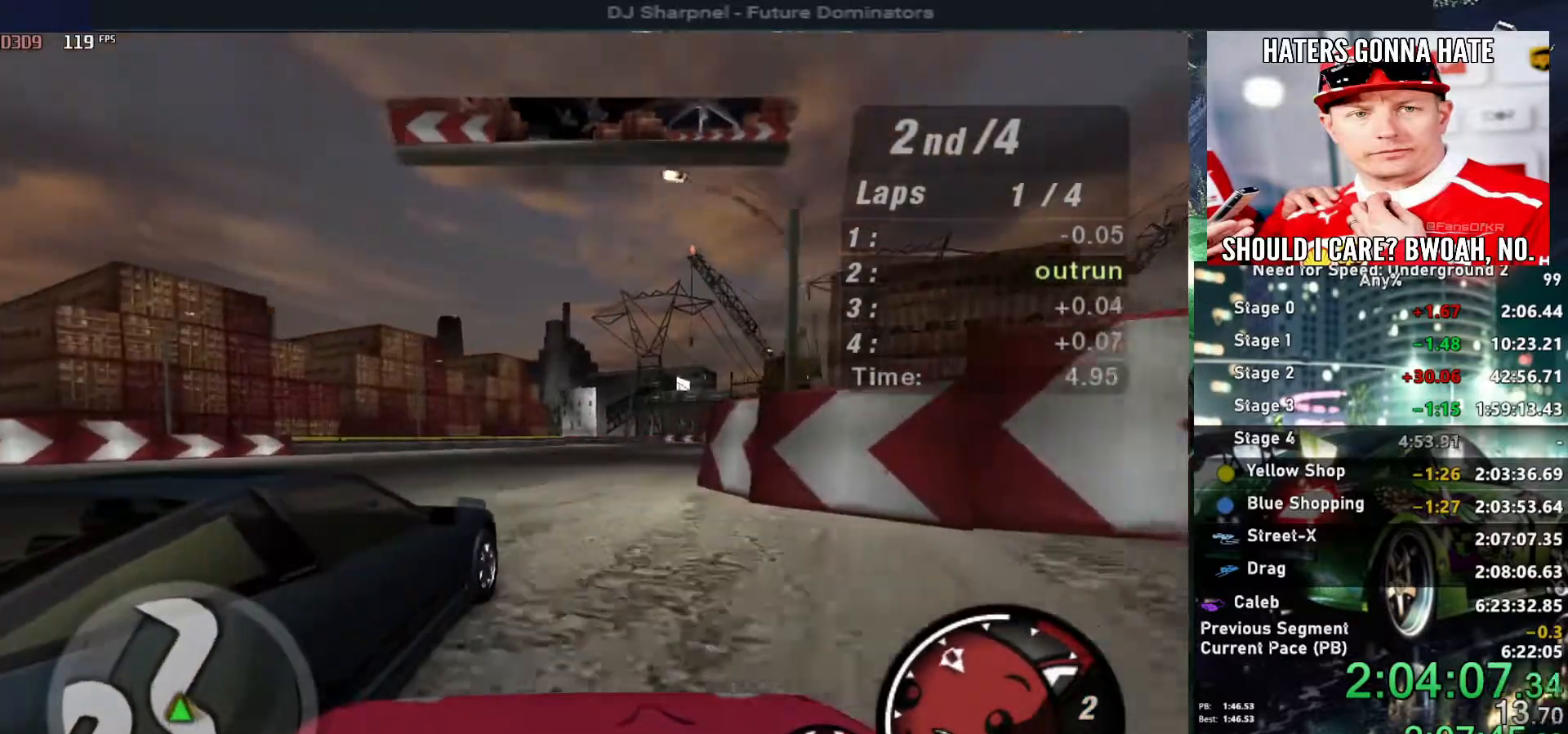
{"keys": ["up"], "events": [[317, "right", "down"], [450, "right", "up"]]}
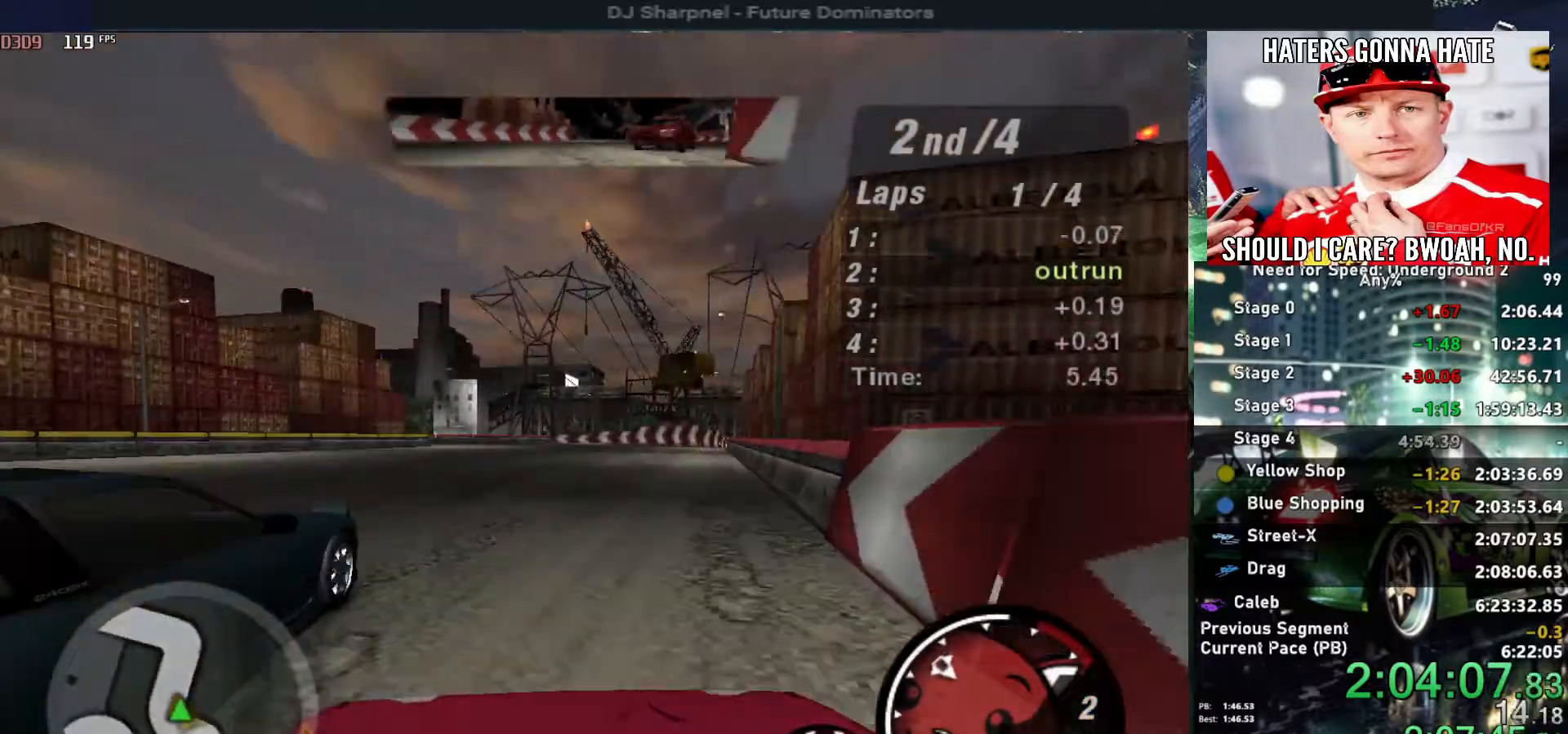
{"keys": ["up"], "events": [[50, "right", "down"], [100, "right", "up"]]}
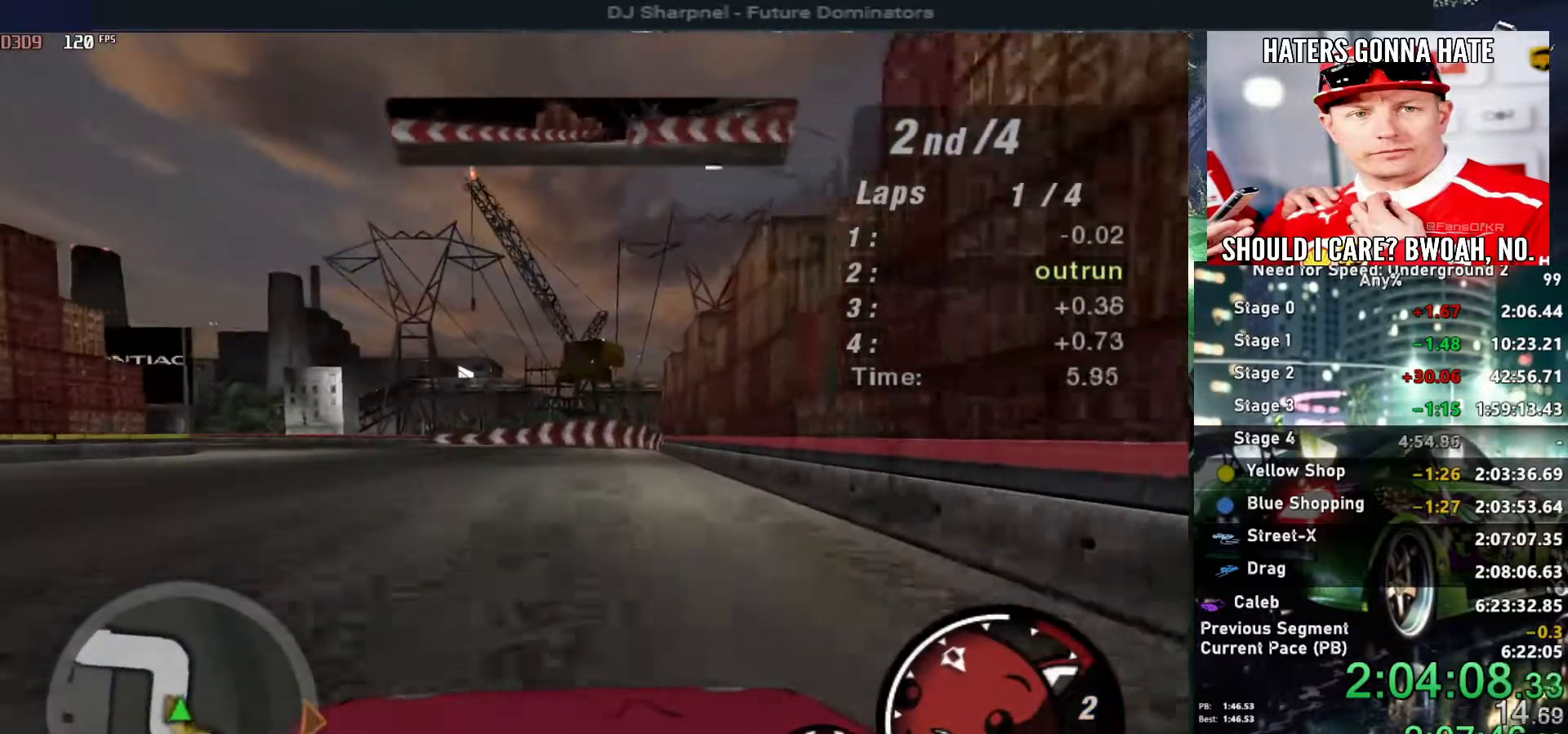
{"keys": ["up"], "events": []}
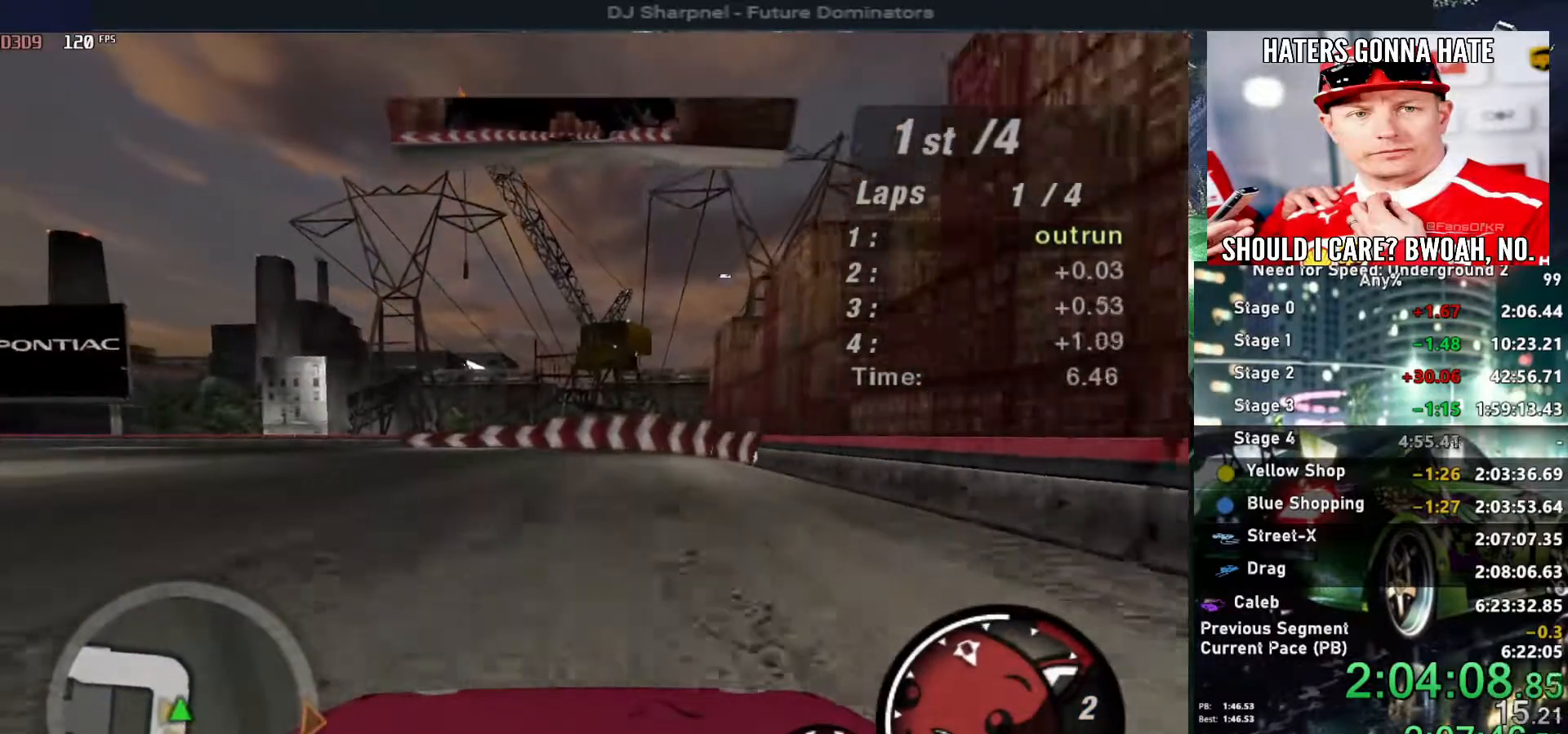
{"keys": ["left", "up"], "events": [[34, "left", "down"], [134, "left", "up"], [267, "left", "down"], [417, "left", "up"], [450, "left", "down"]]}
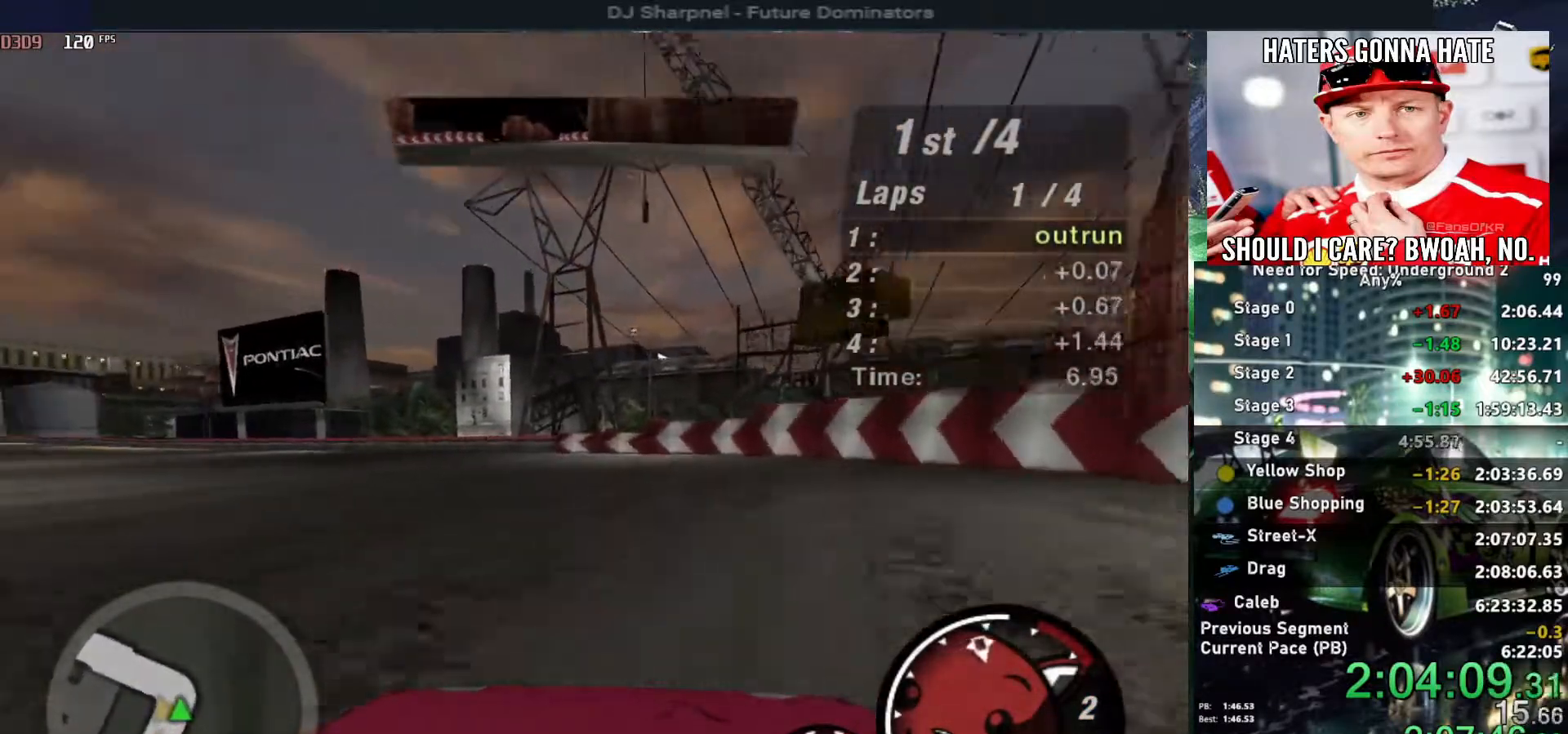
{"keys": ["up"], "events": [[417, "left", "up"]]}
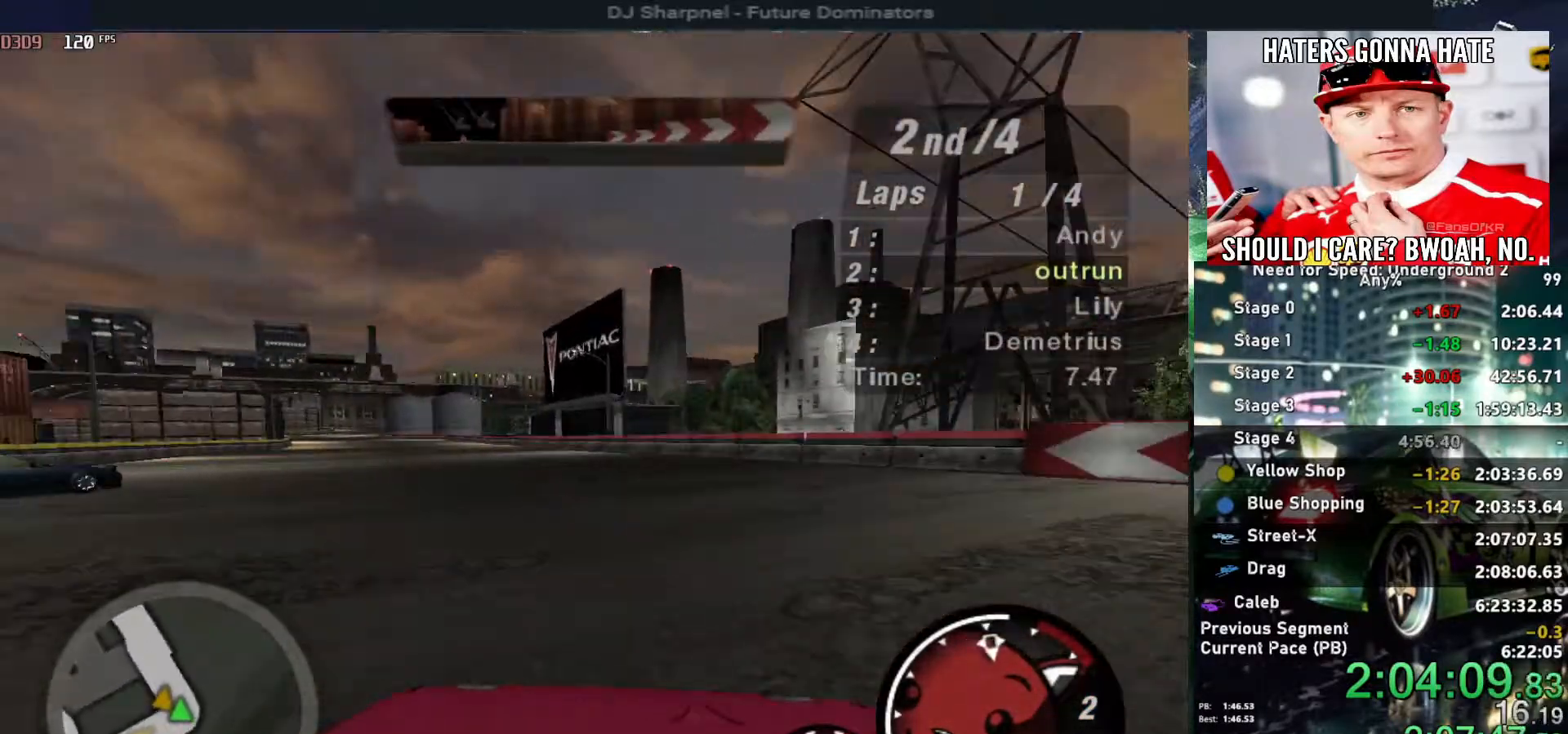
{"keys": ["left", "up"], "events": [[434, "left", "down"]]}
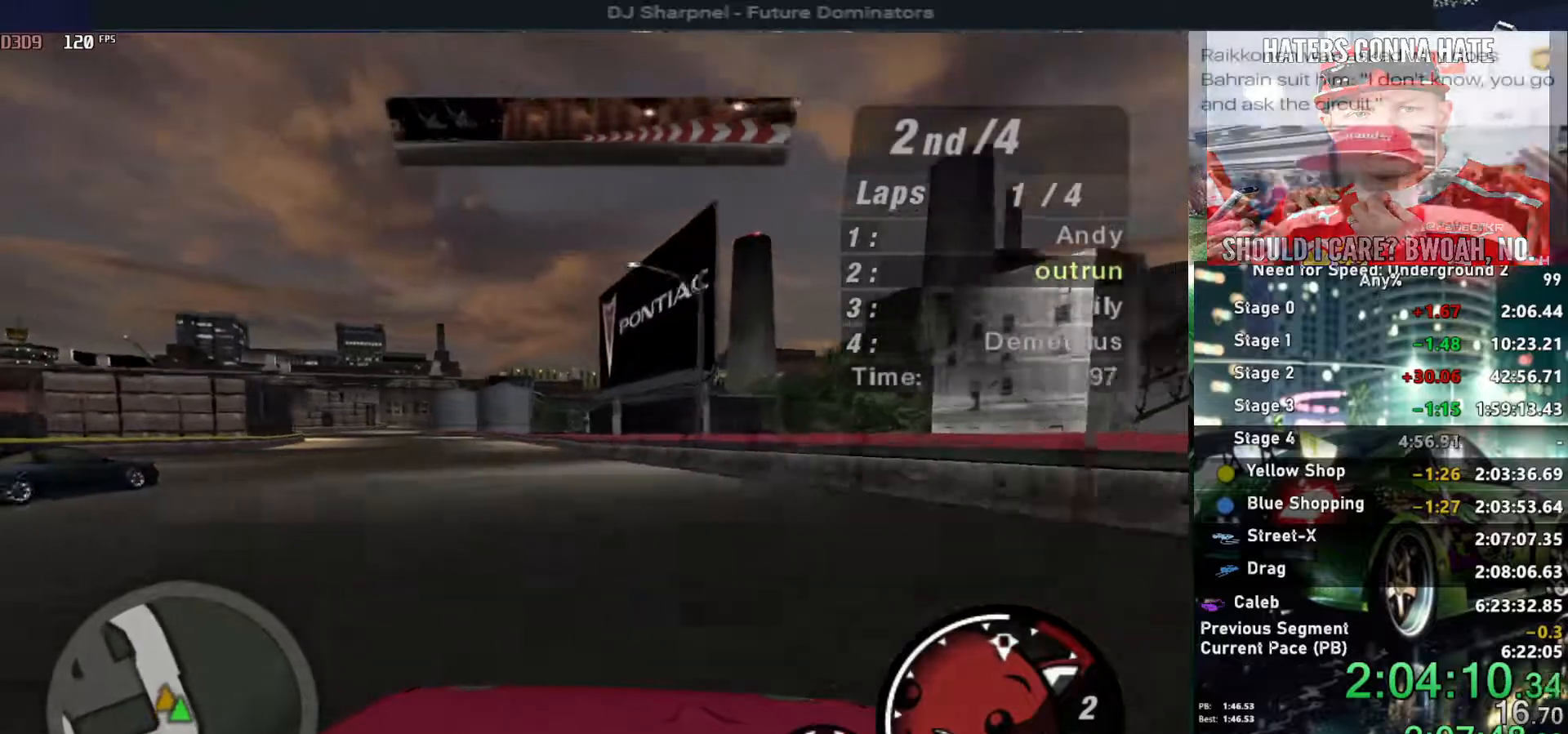
{"keys": ["up"], "events": [[34, "left", "up"], [400, "left", "down"], [500, "left", "up"]]}
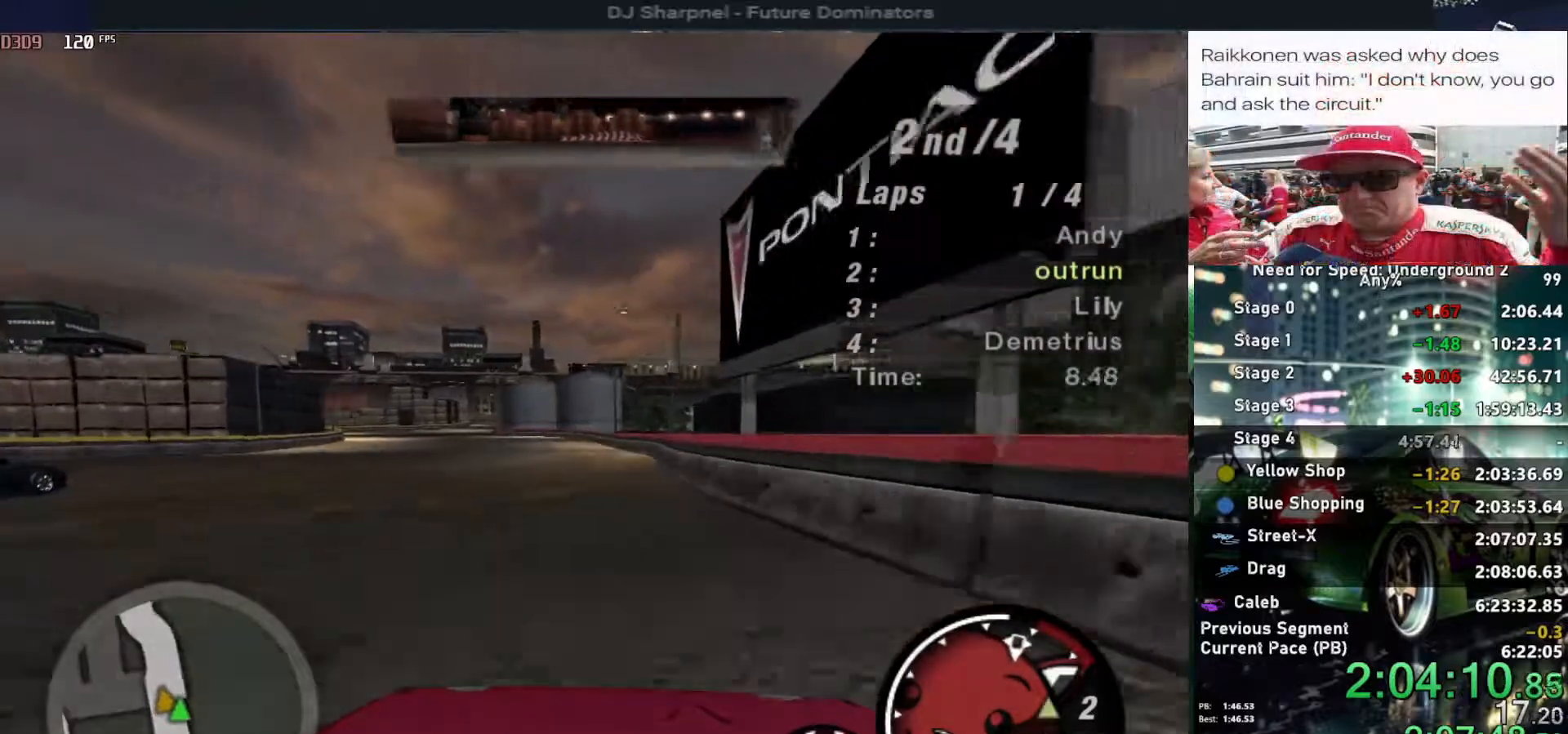
{"keys": ["up"], "events": [[250, "left", "down"], [384, "left", "up"]]}
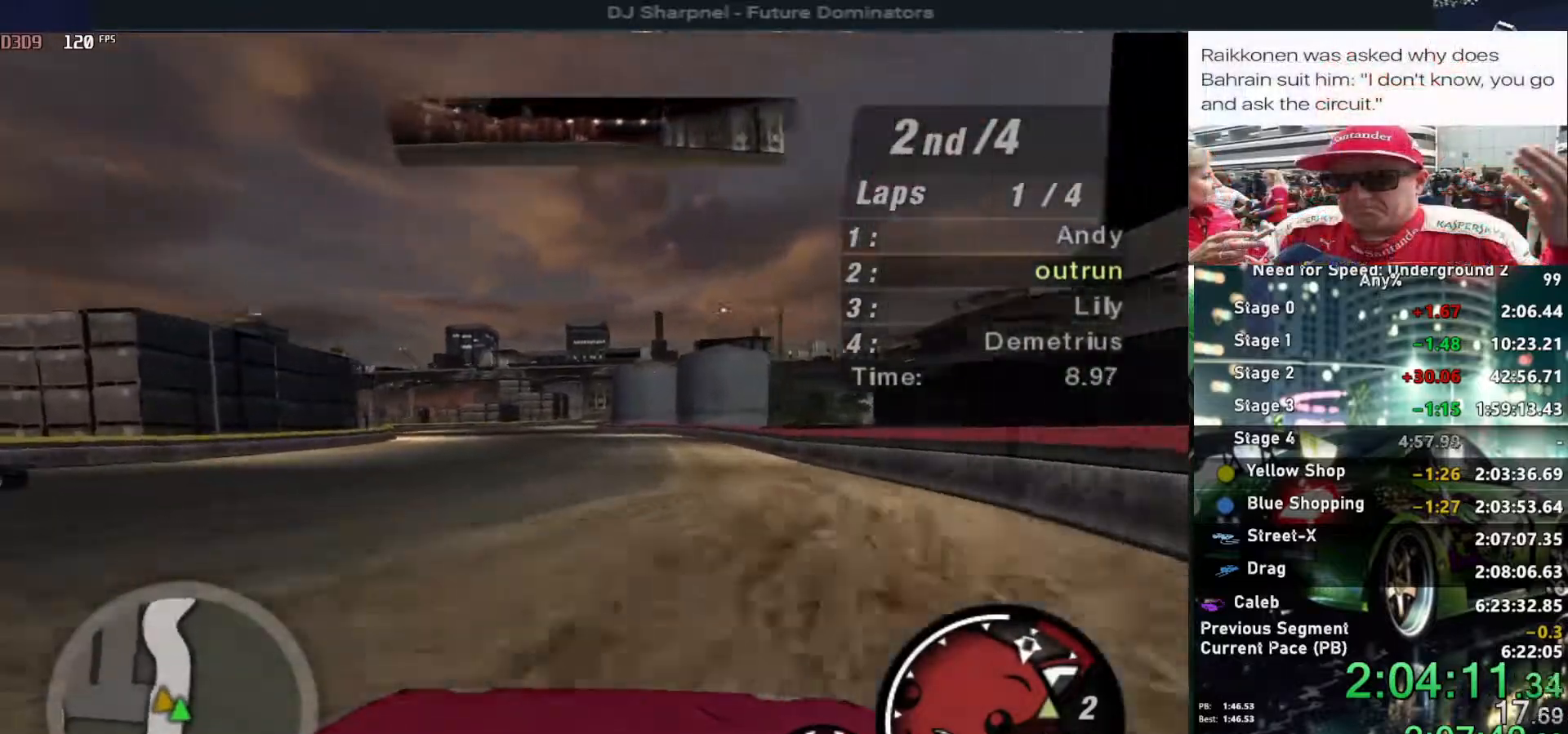
{"keys": ["left", "up"], "events": [[450, "left", "down"]]}
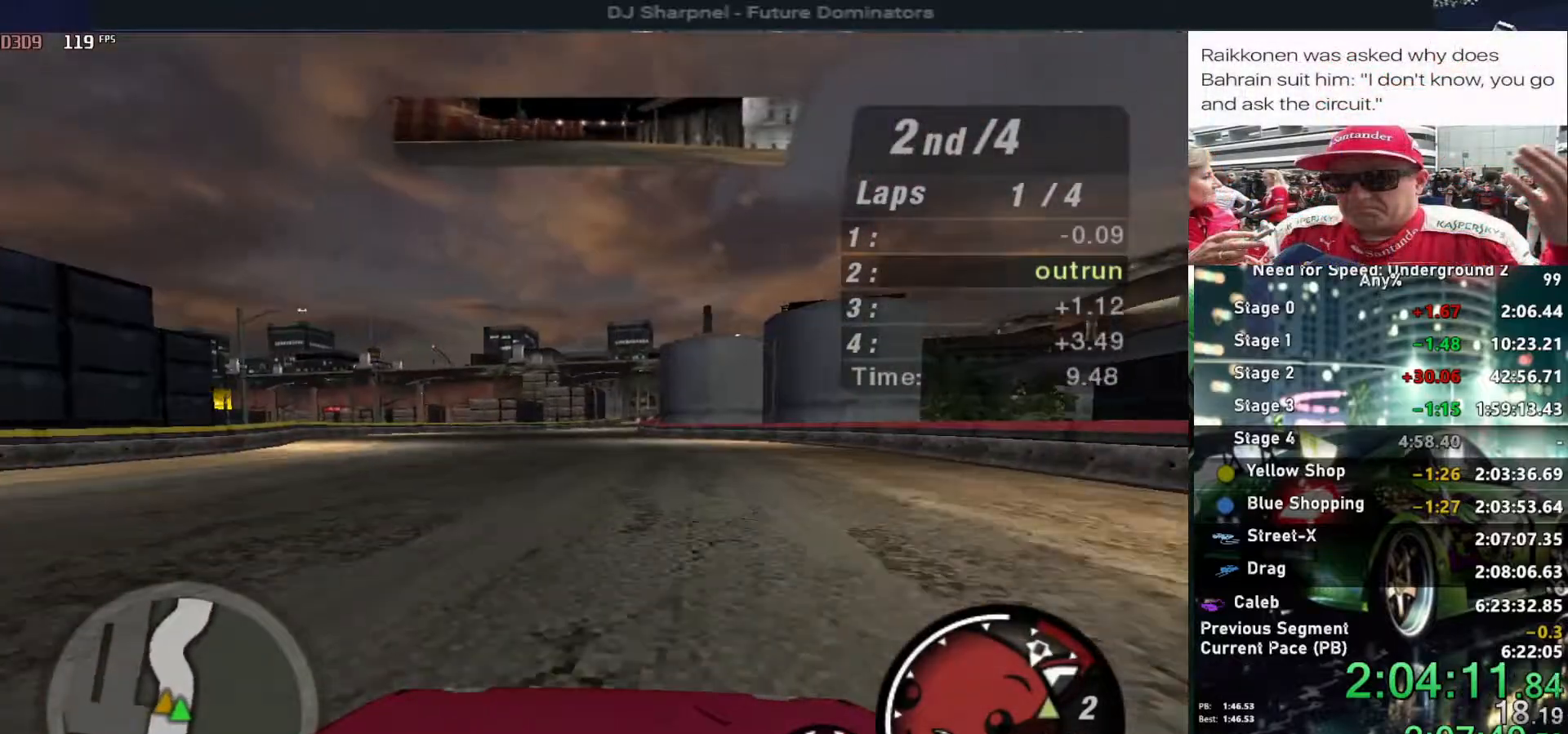
{"keys": ["up"], "events": [[34, "left", "up"], [34, "shift", "down"], [84, "shift", "up"], [367, "right", "down"], [450, "right", "up"]]}
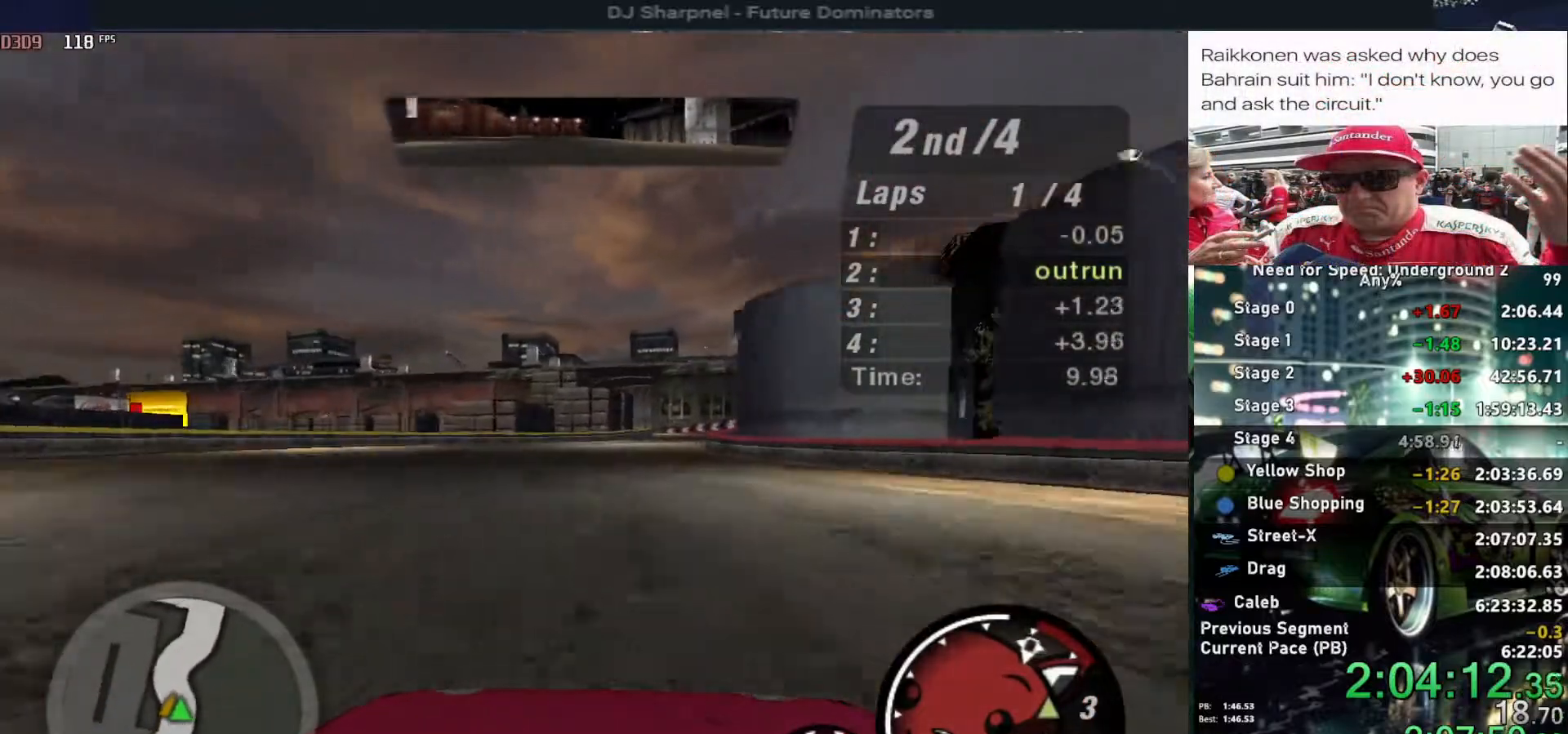
{"keys": ["up"], "events": [[334, "right", "down"], [467, "right", "up"]]}
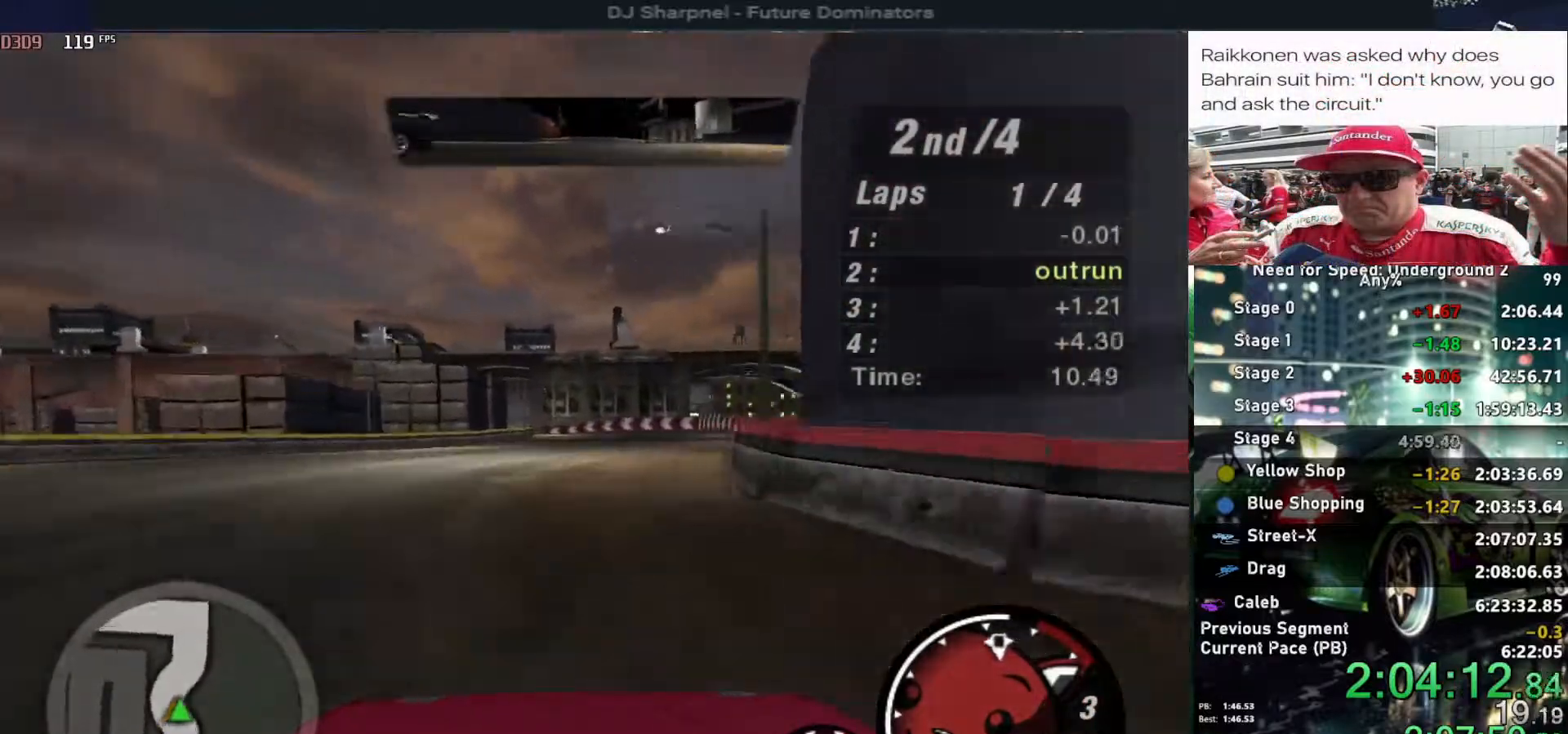
{"keys": ["left", "up"], "events": [[17, "right", "down"], [150, "right", "up"], [384, "left", "down"]]}
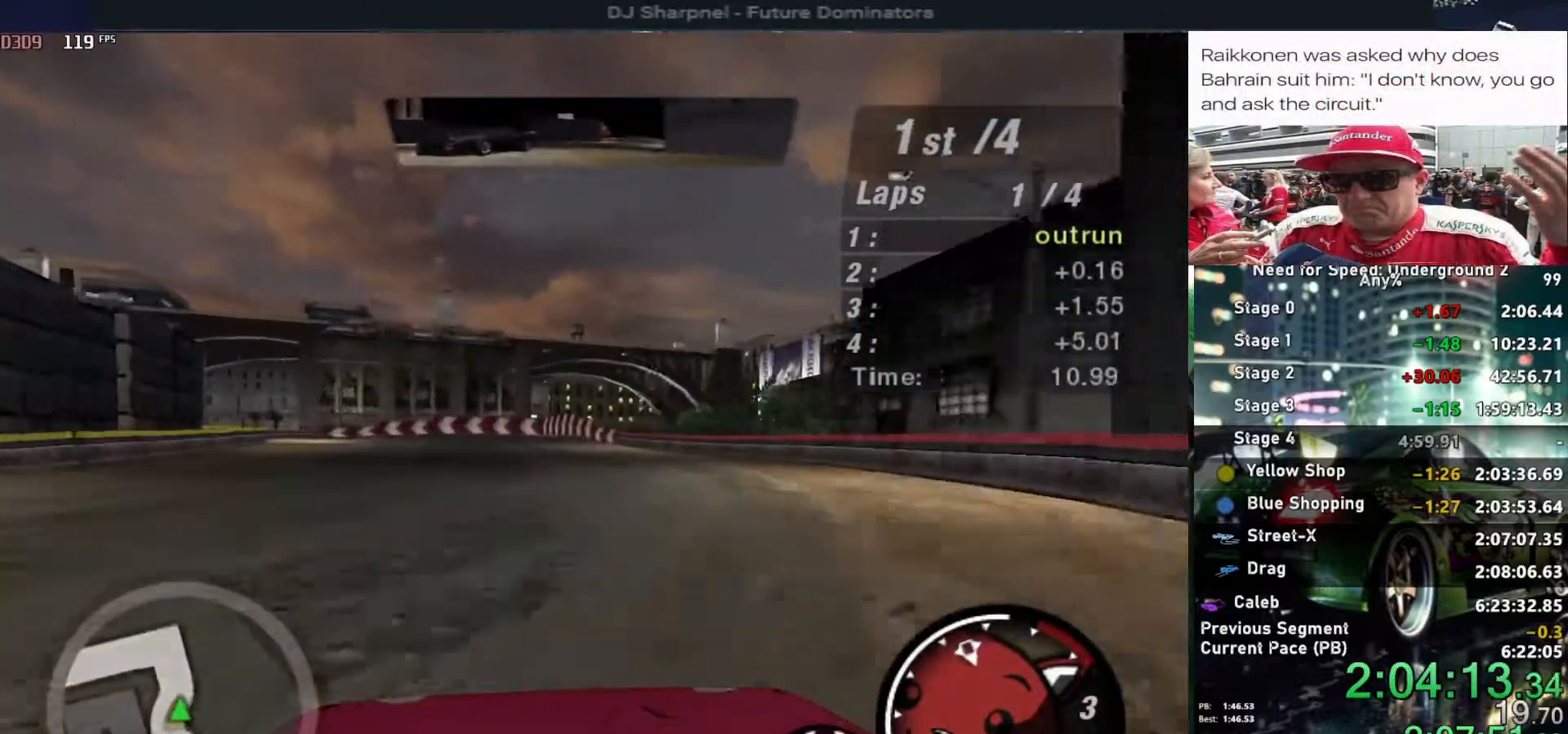
{"keys": ["left", "up"], "events": [[84, "left", "up"], [367, "left", "down"]]}
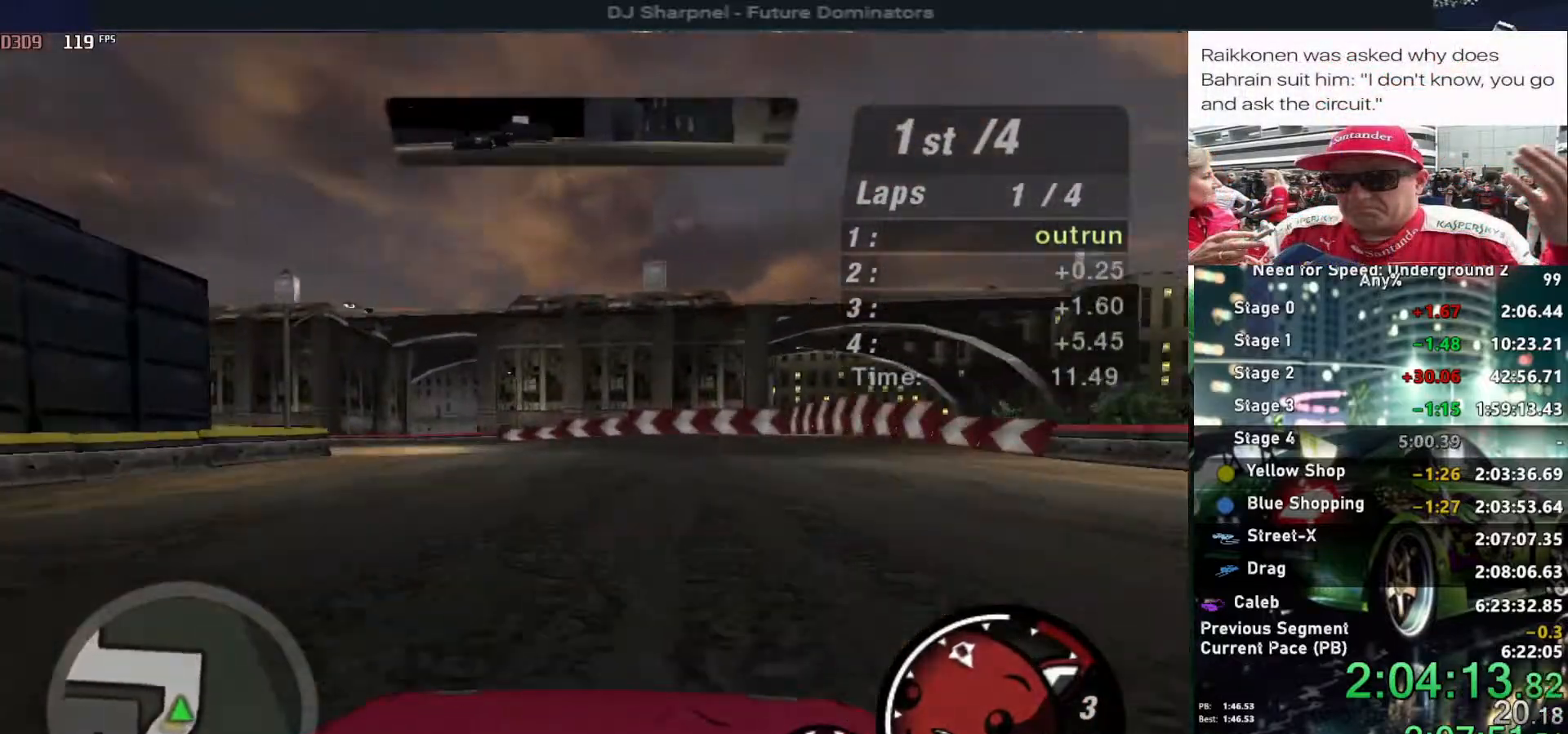
{"keys": ["left"], "events": [[334, "up", "up"]]}
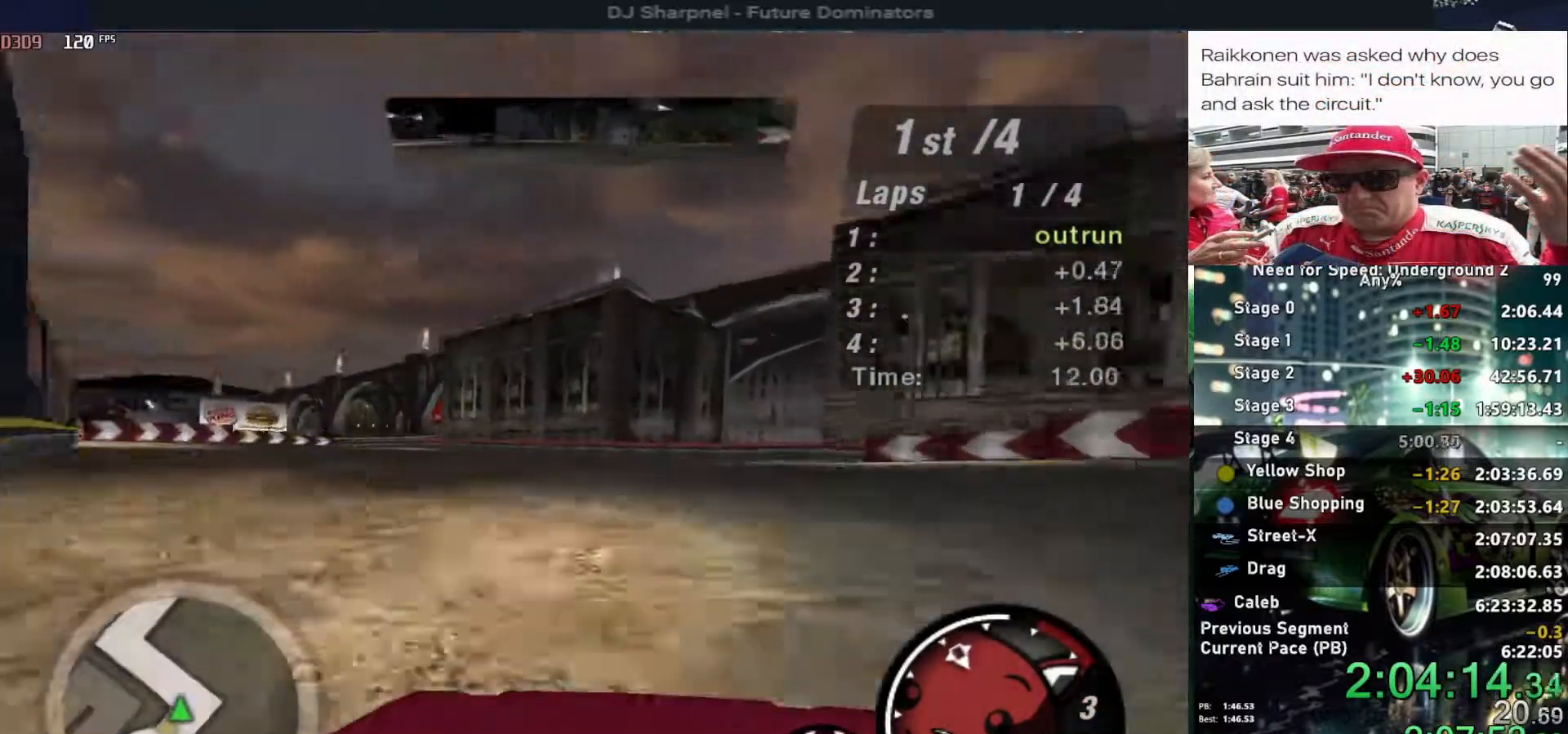
{"keys": ["left", "up"], "events": [[217, "up", "down"]]}
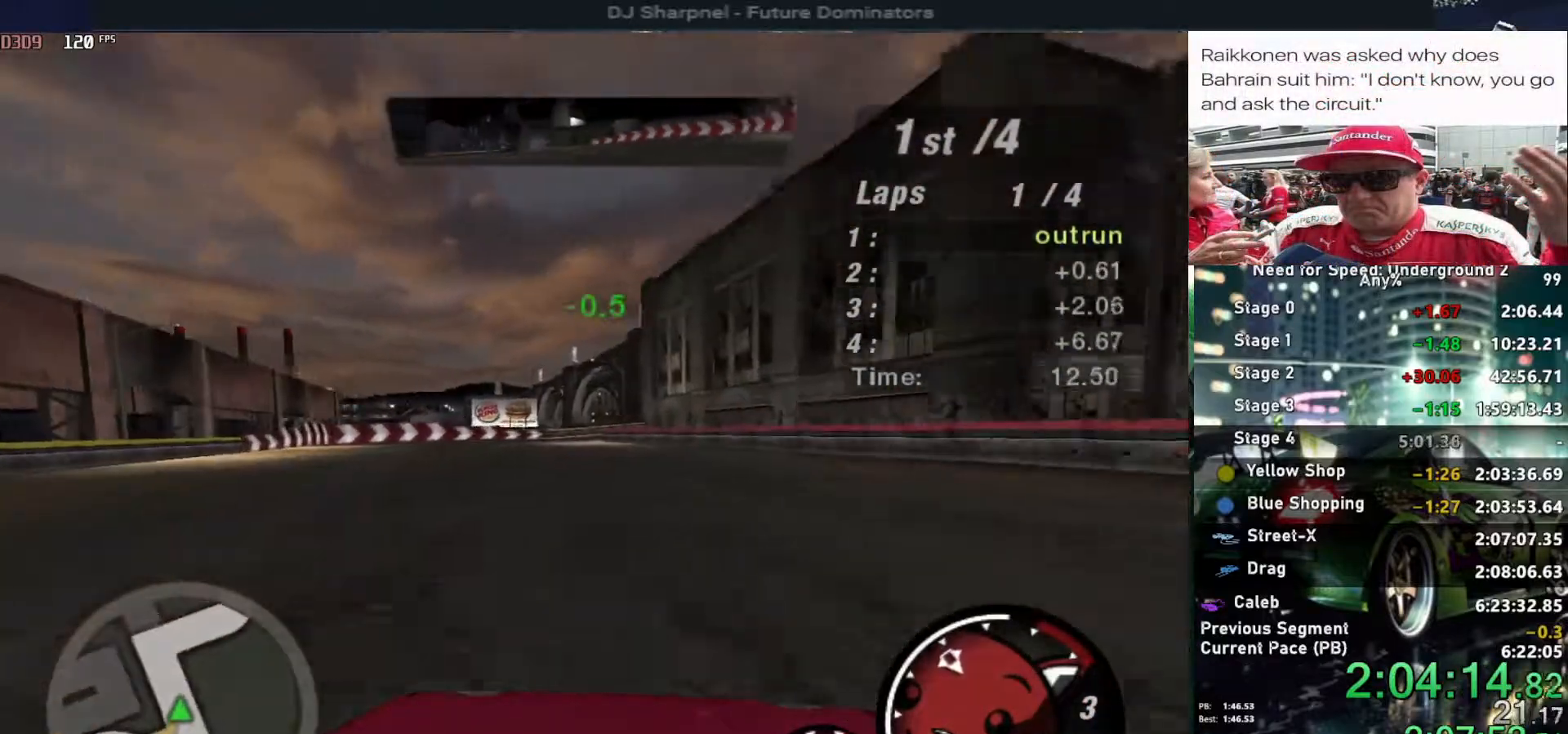
{"keys": ["up"], "events": [[400, "left", "up"]]}
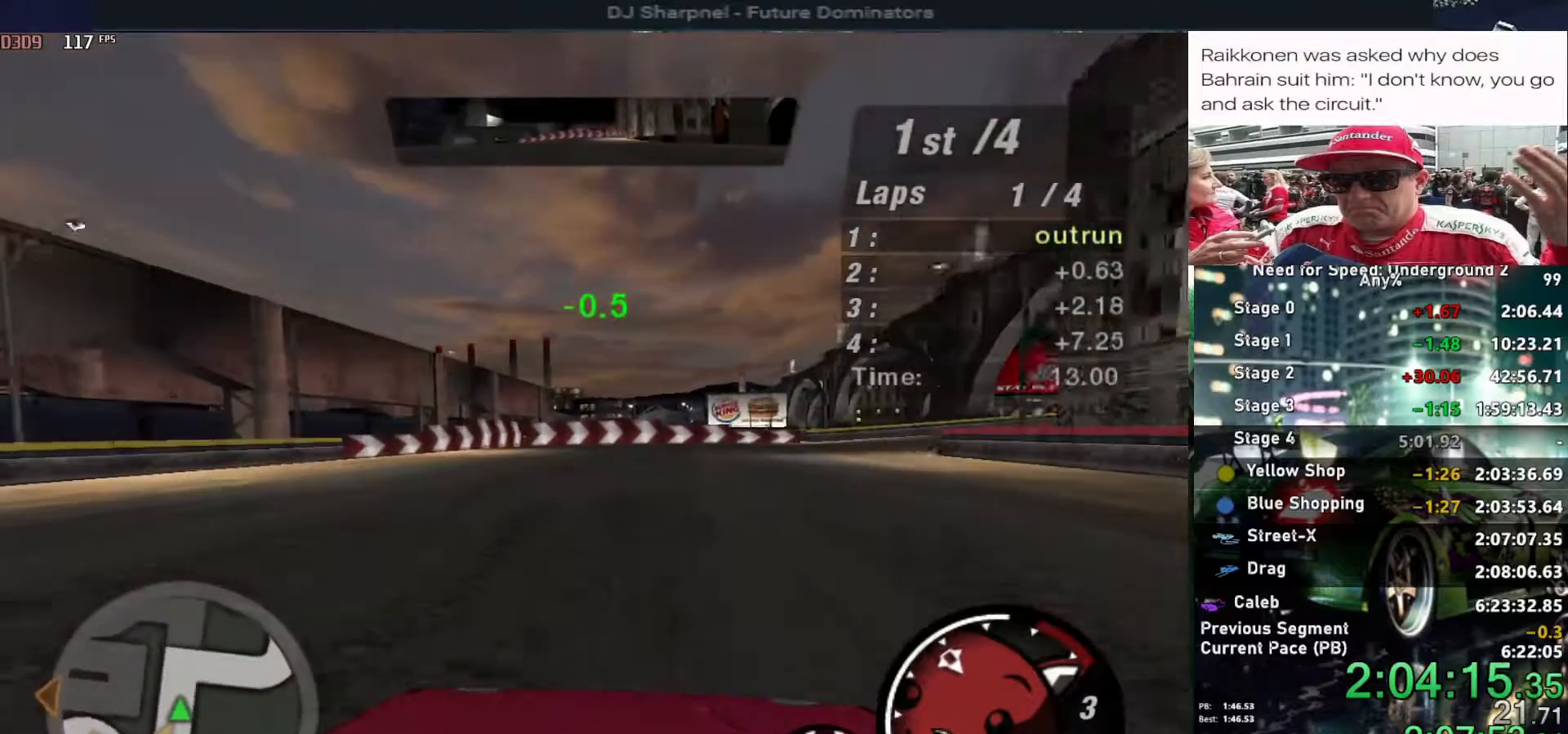
{"keys": ["right"], "events": [[17, "right", "down"], [150, "up", "up"]]}
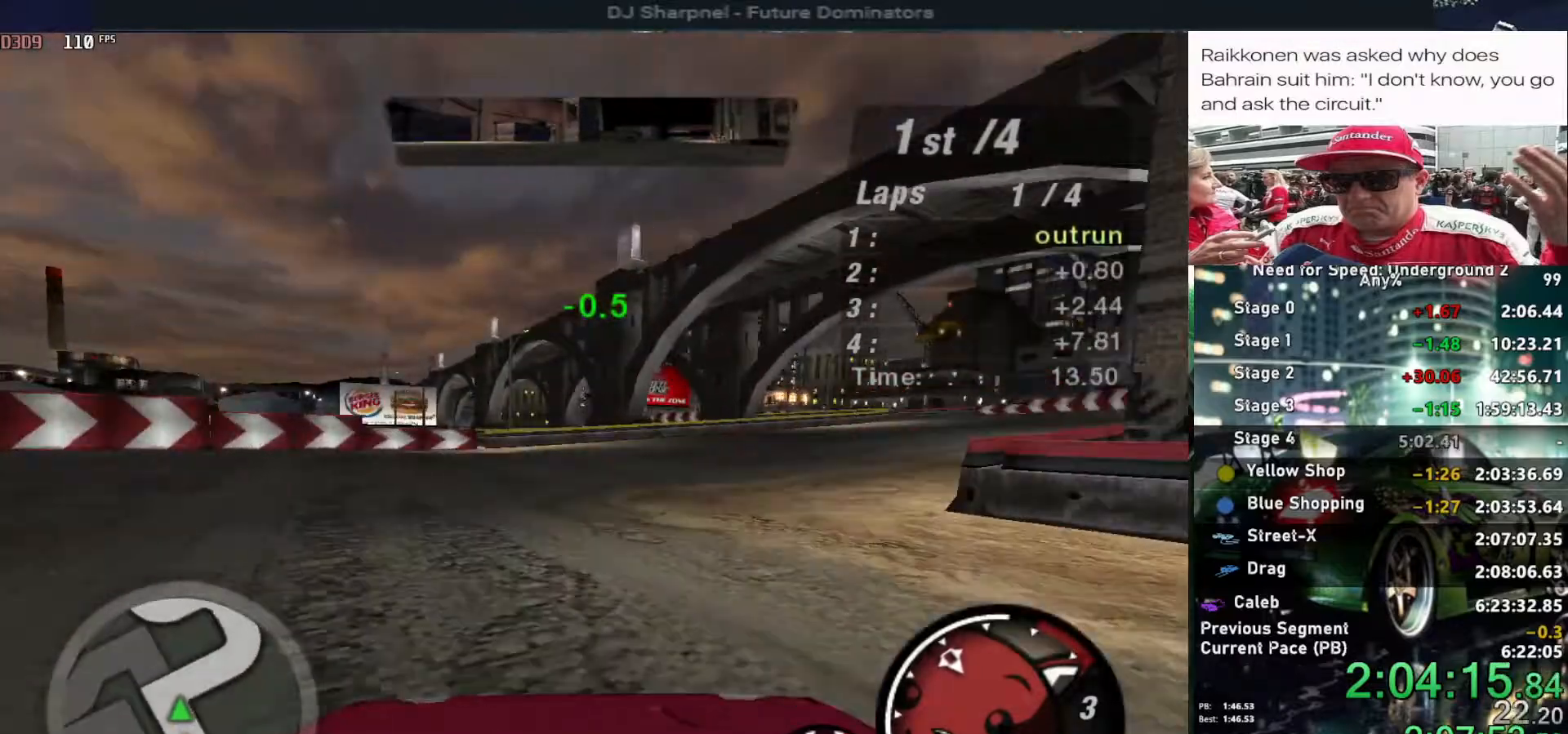
{"keys": ["right", "up"], "events": [[350, "up", "down"]]}
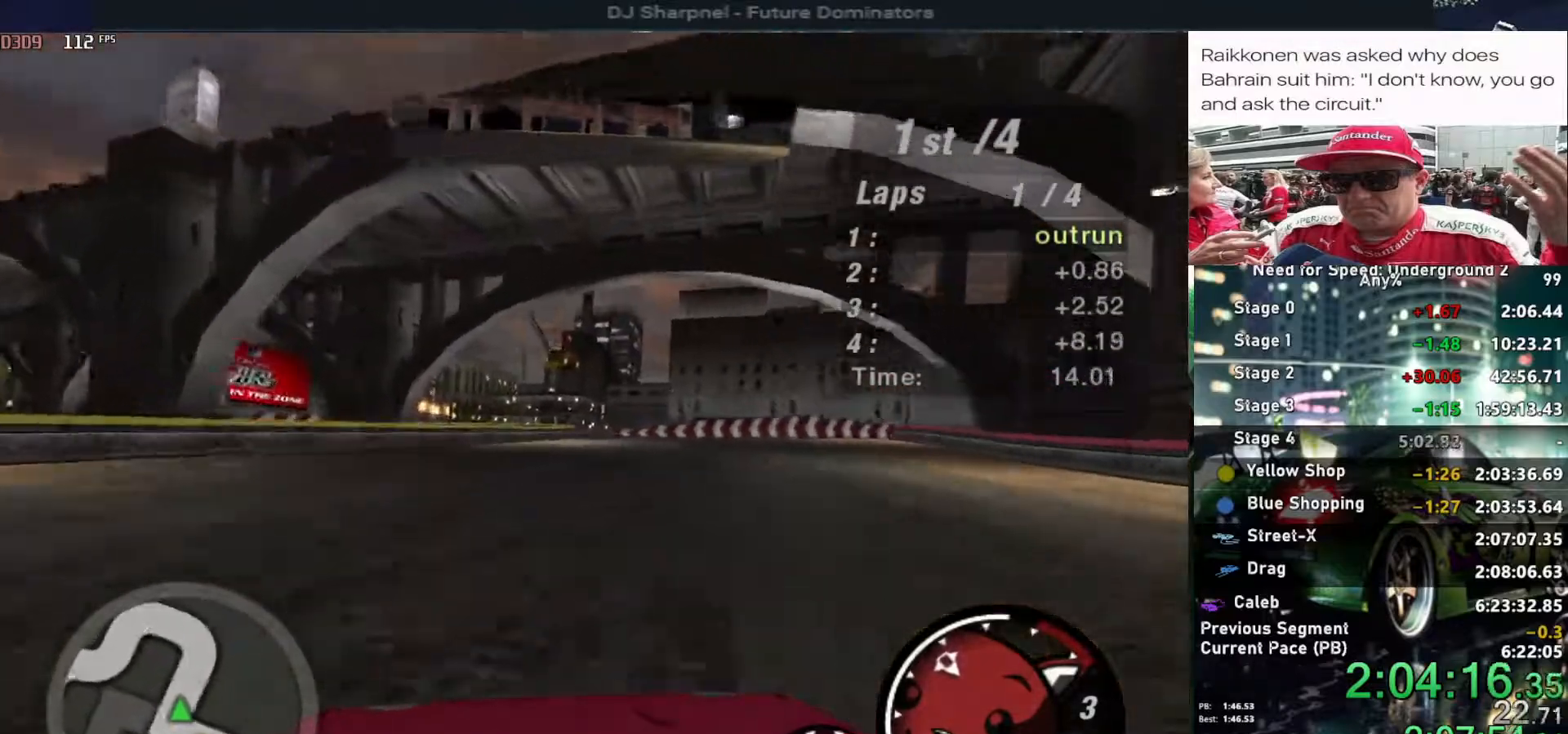
{"keys": ["up"], "events": [[317, "right", "up"]]}
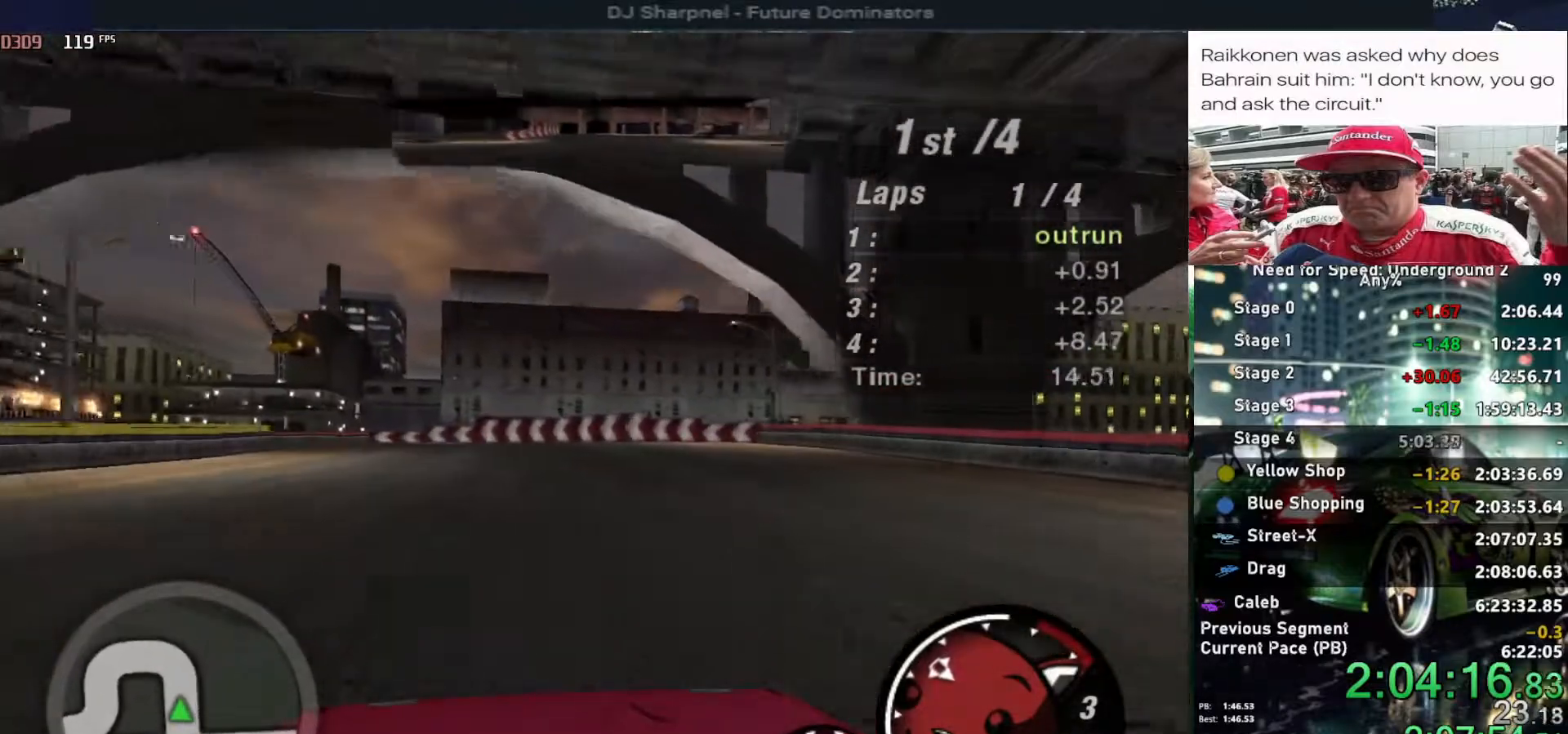
{"keys": ["up"], "events": [[50, "left", "down"], [484, "left", "up"]]}
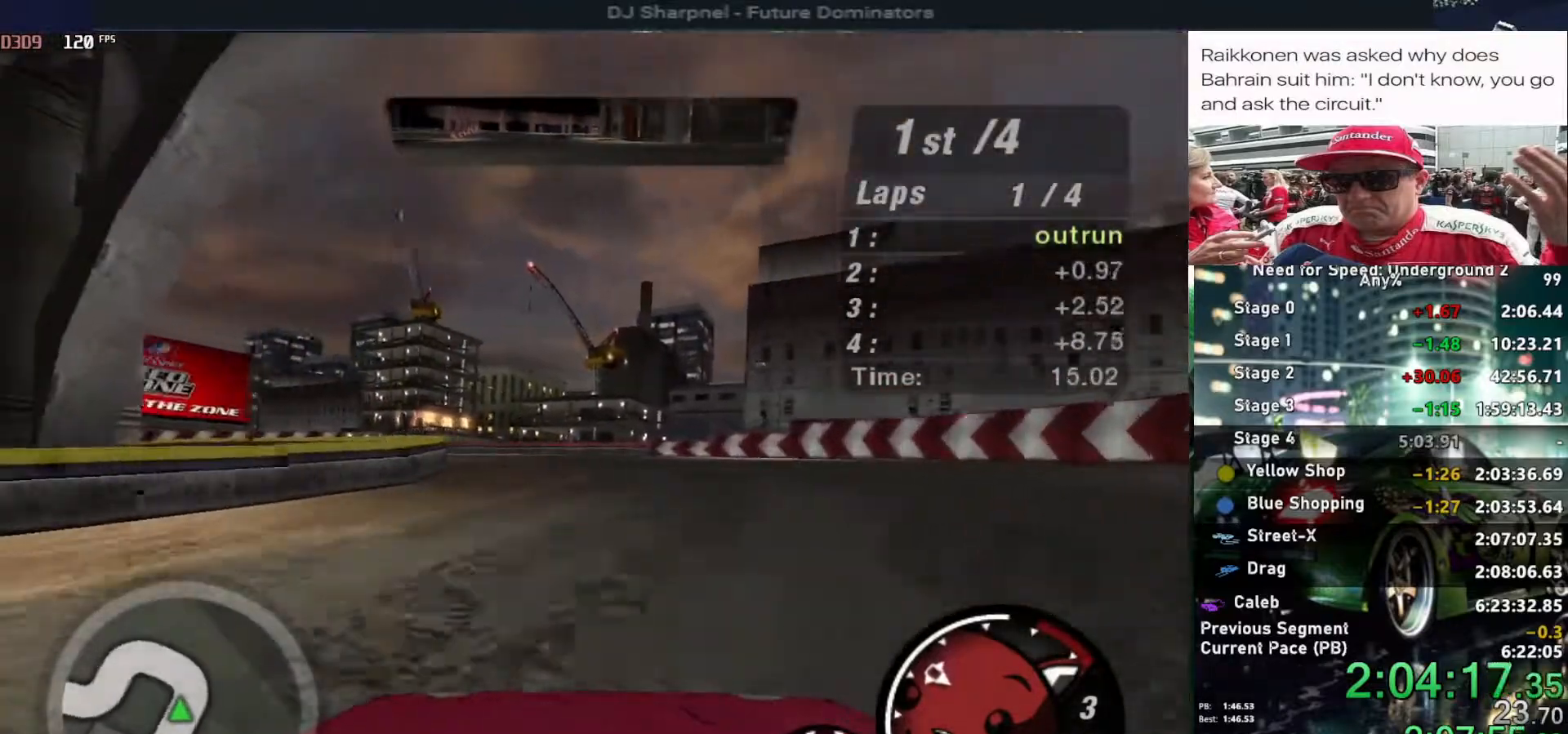
{"keys": ["ctrl", "left", "up"], "events": [[200, "left", "down"], [484, "ctrl", "down"]]}
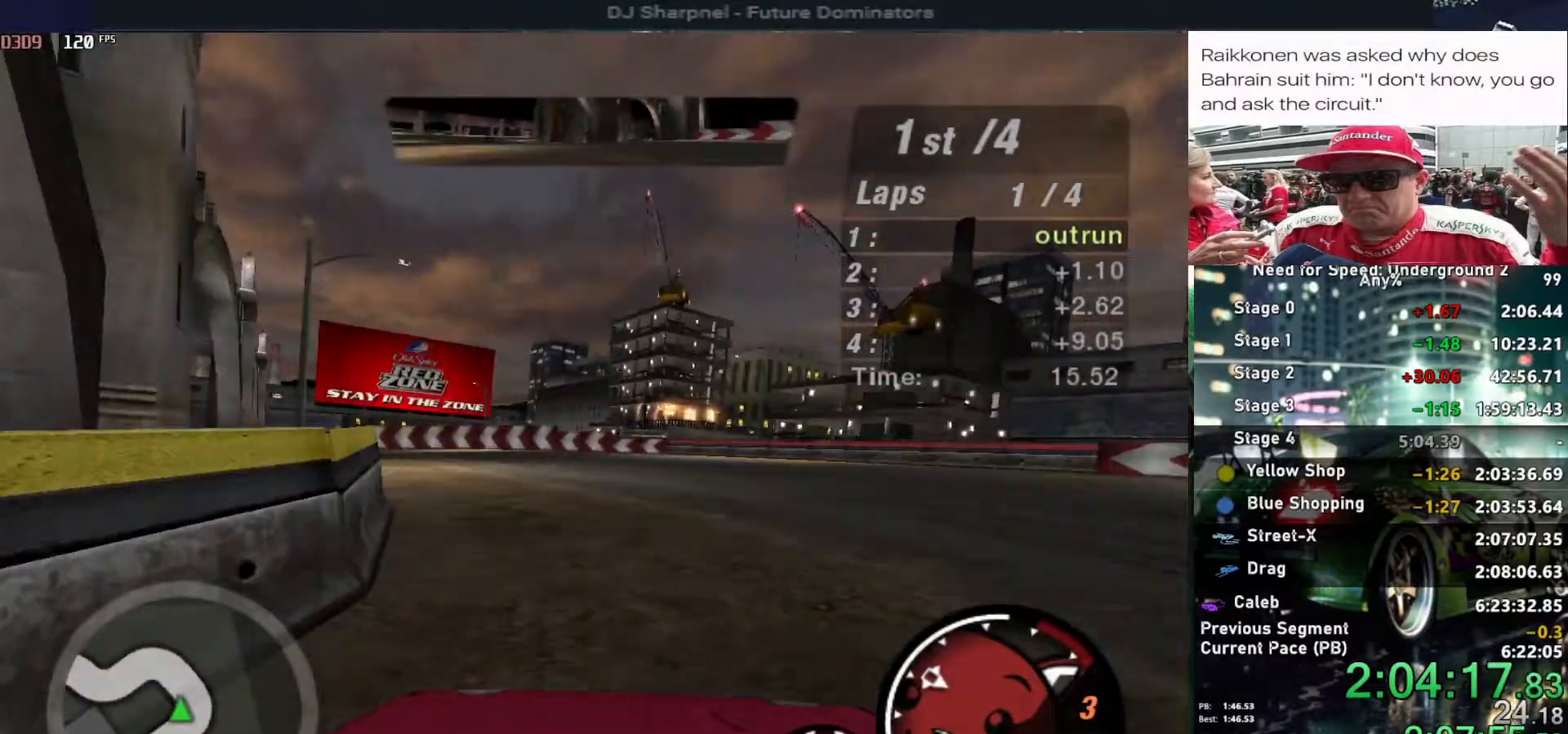
{"keys": ["left", "up"], "events": [[84, "ctrl", "up"], [167, "left", "up"], [317, "left", "down"]]}
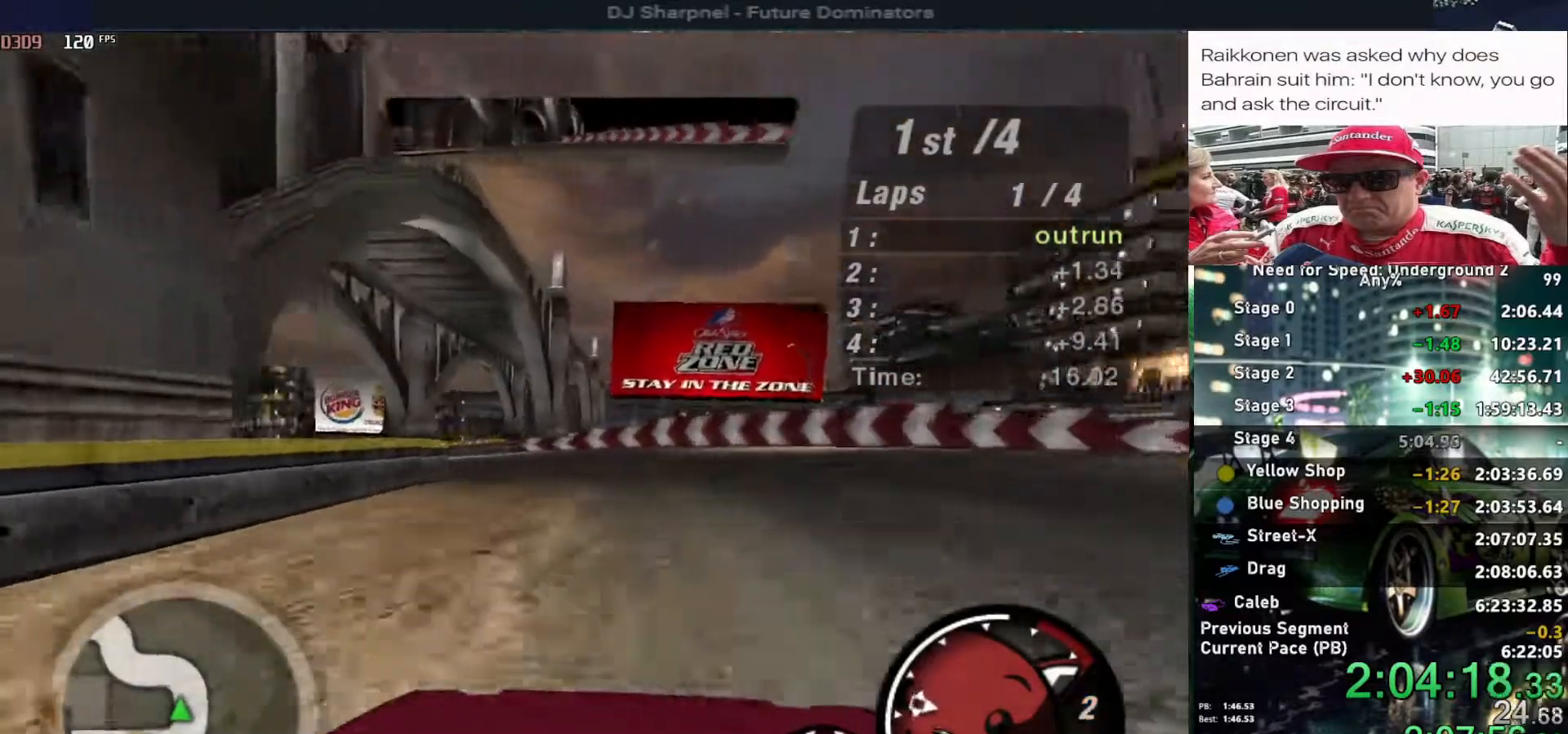
{"keys": ["left", "up"], "events": [[150, "left", "up"], [250, "left", "down"]]}
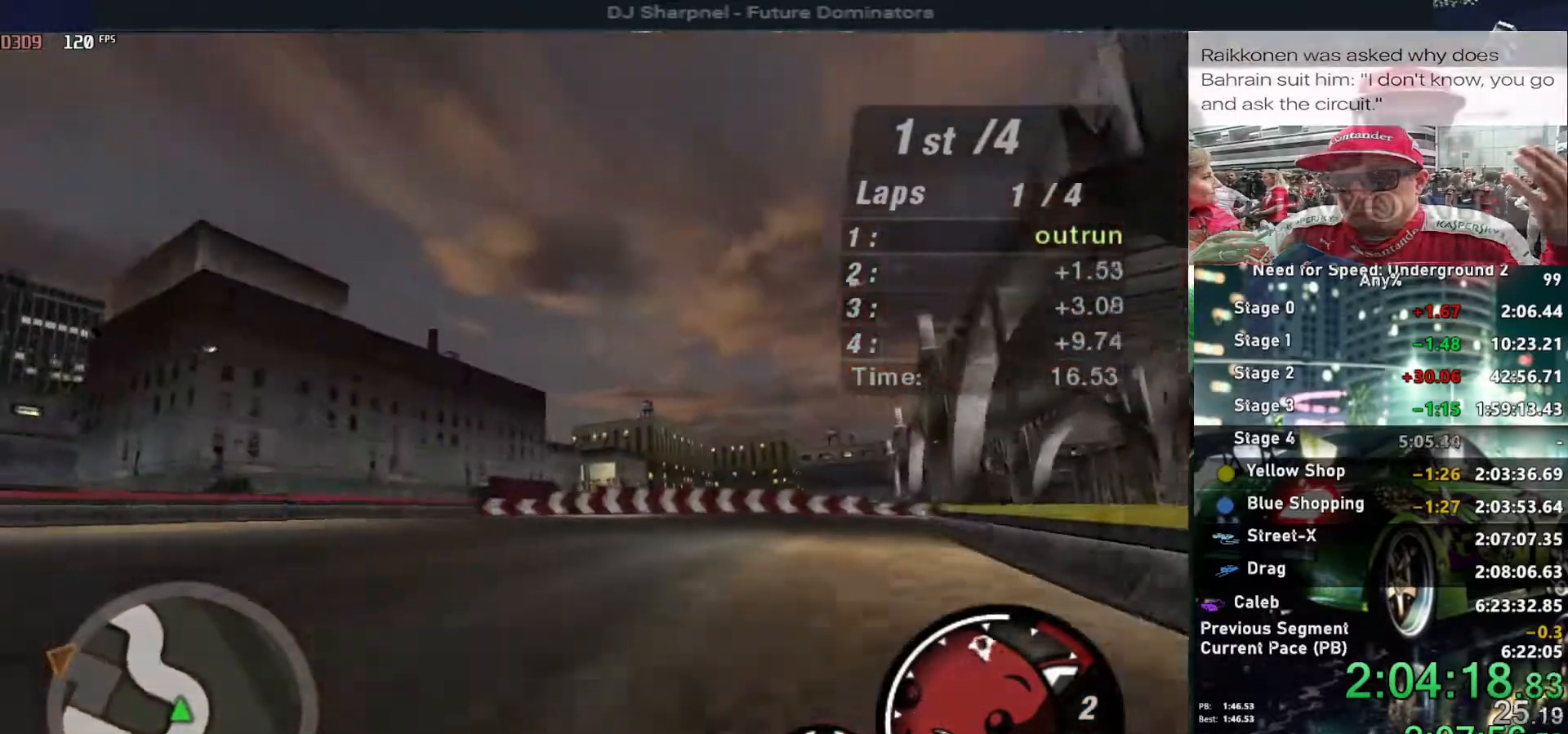
{"keys": ["left", "up"], "events": [[67, "left", "up"], [150, "left", "down"], [350, "left", "up"], [450, "left", "down"]]}
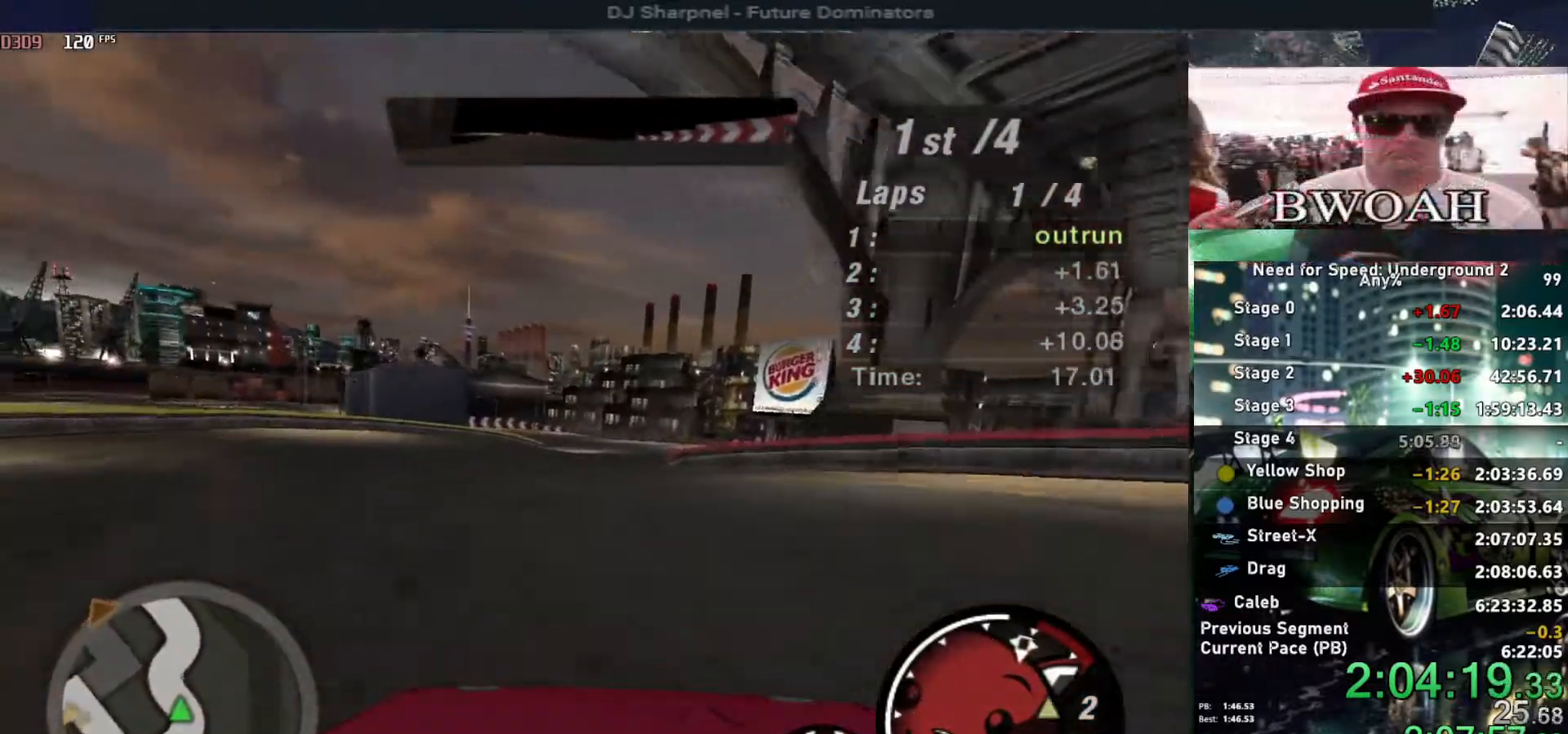
{"keys": ["up"], "events": [[34, "left", "up"], [134, "right", "down"], [217, "right", "up"], [367, "right", "down"], [417, "right", "up"]]}
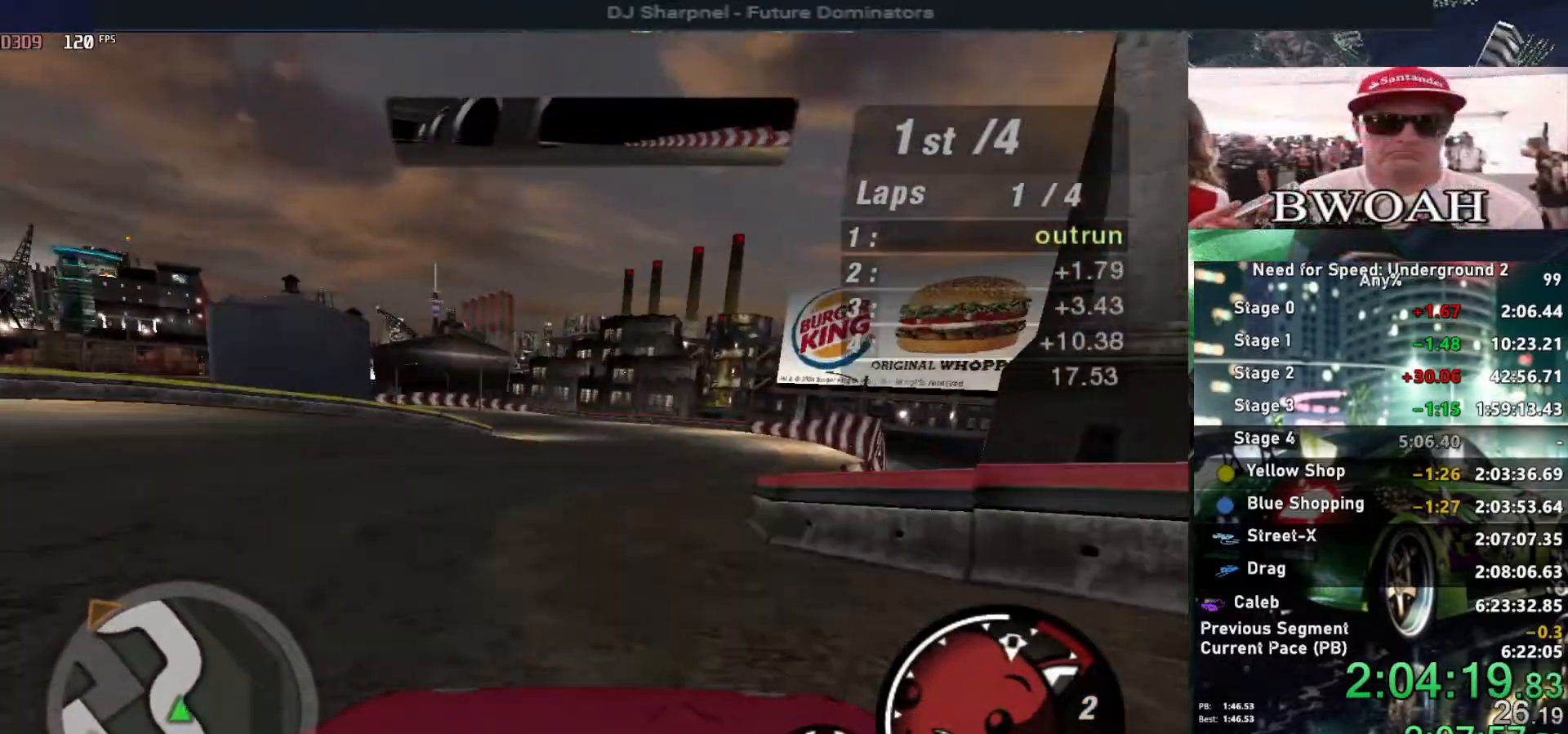
{"keys": ["up"], "events": [[184, "left", "down"], [284, "left", "up"]]}
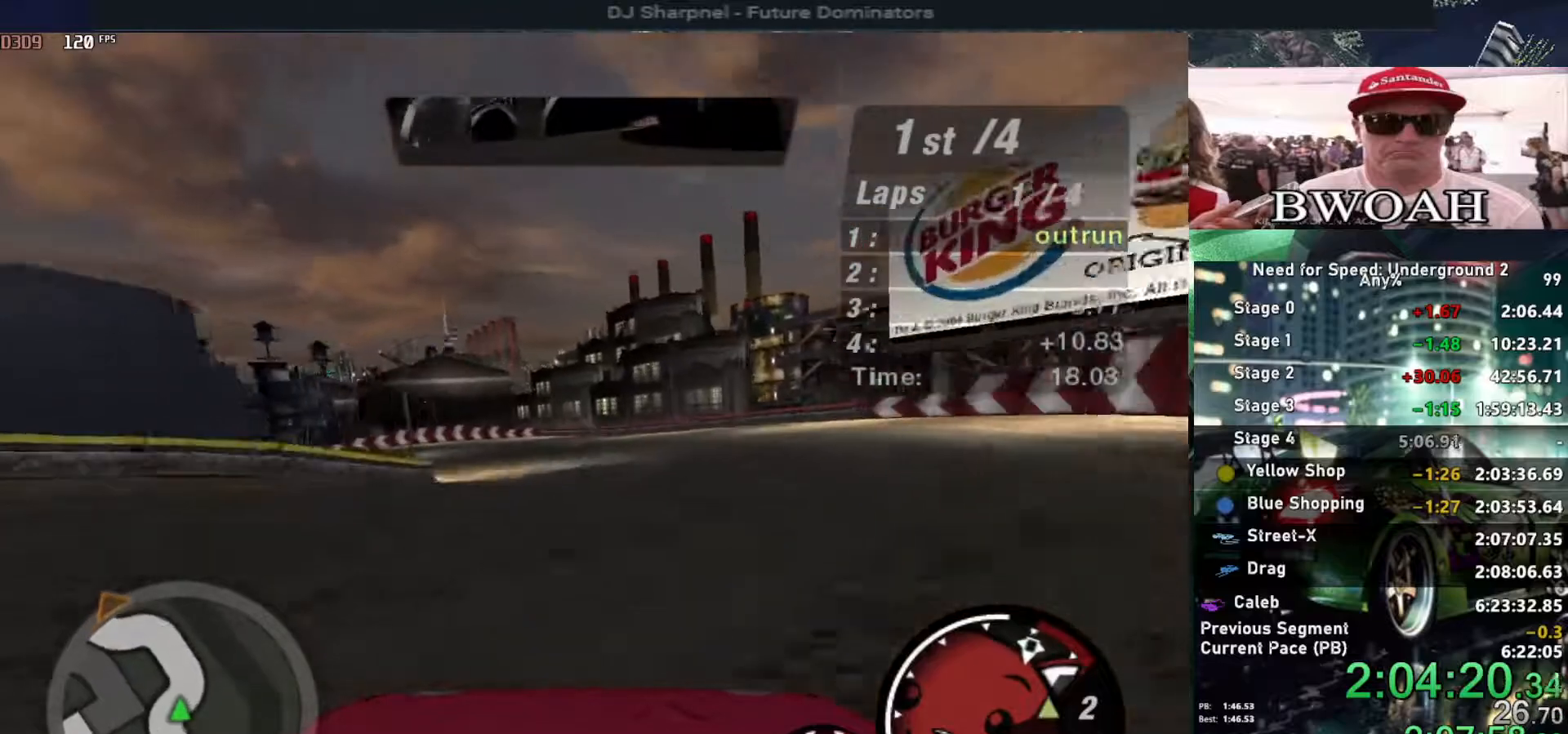
{"keys": ["left", "up"], "events": [[250, "left", "down"], [384, "left", "up"], [484, "left", "down"]]}